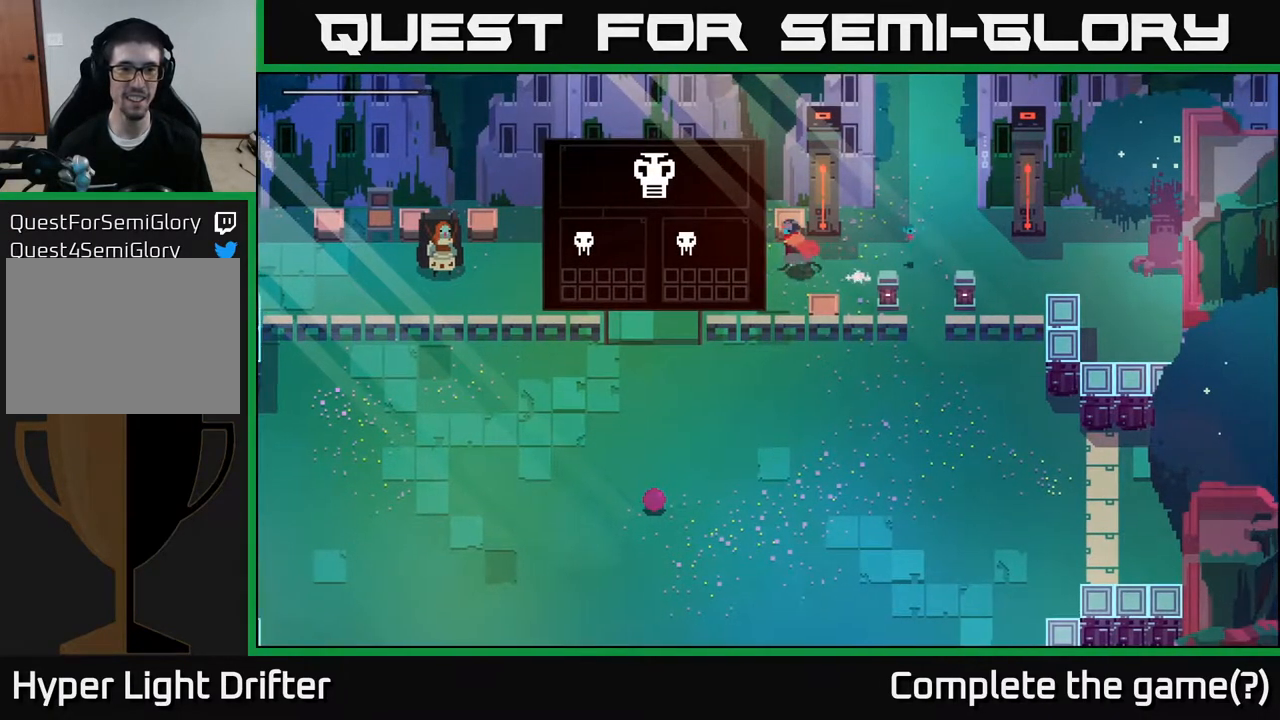
Gameplay with a controller (Xbox layout); each line is a JSON object with the inputs held at the frame after it. "events" lists button and stick changes between this image and that frame as [ms after this image, input, new state], when the widget could be followed in between.
{"buttons": [], "left_stick": "left", "right_stick": "center", "events": []}
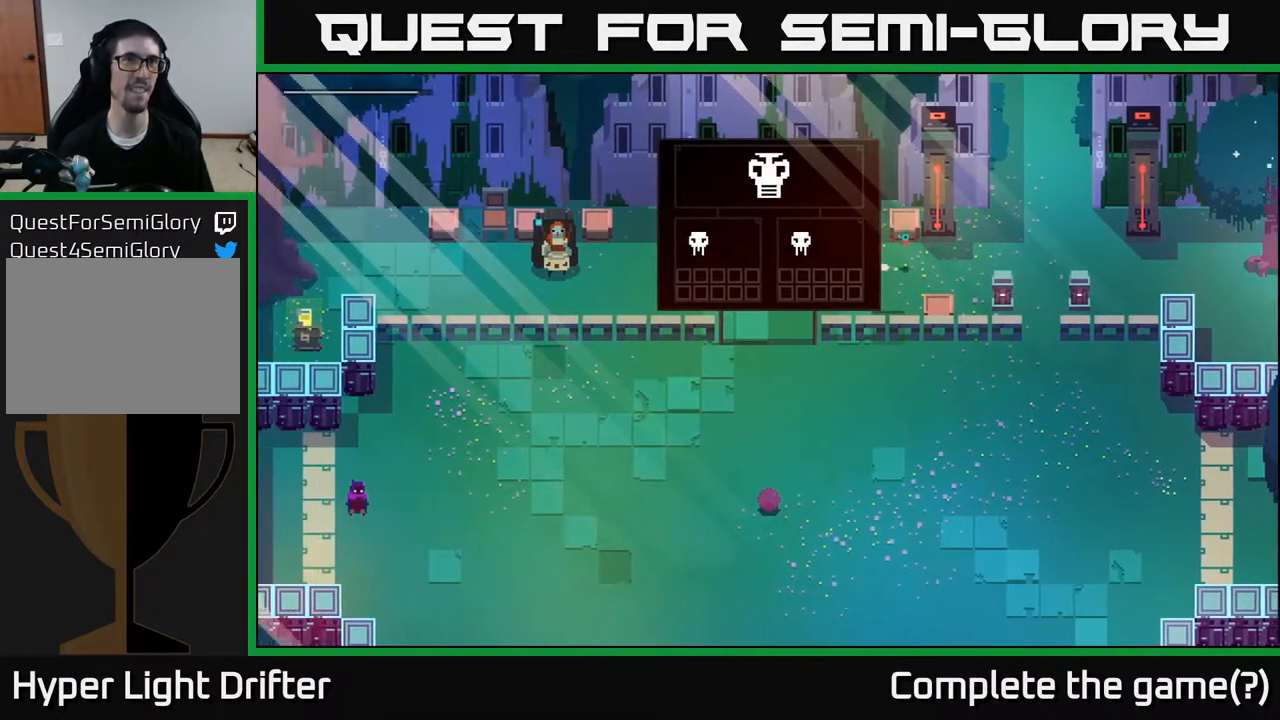
{"buttons": [], "left_stick": "left", "right_stick": "center", "events": [[67, "A", "down"], [233, "A", "up"], [383, "A", "down"], [483, "A", "up"]]}
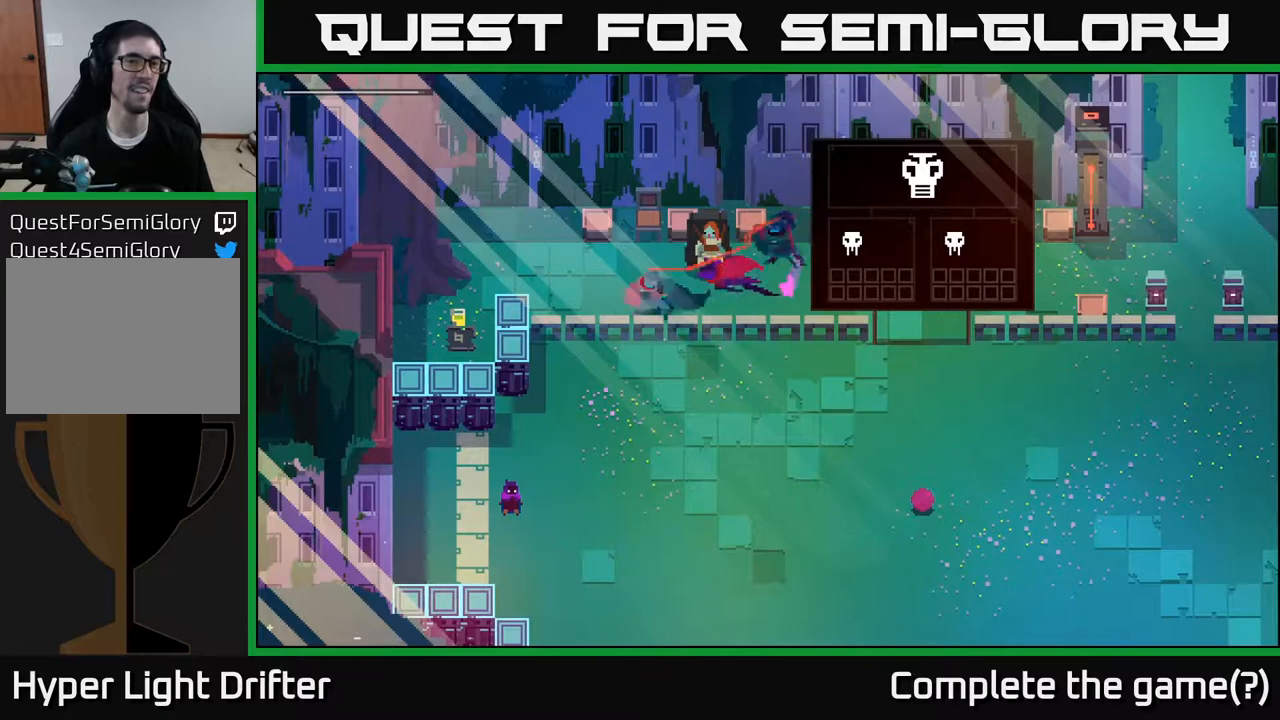
{"buttons": [], "left_stick": "left", "right_stick": "center", "events": []}
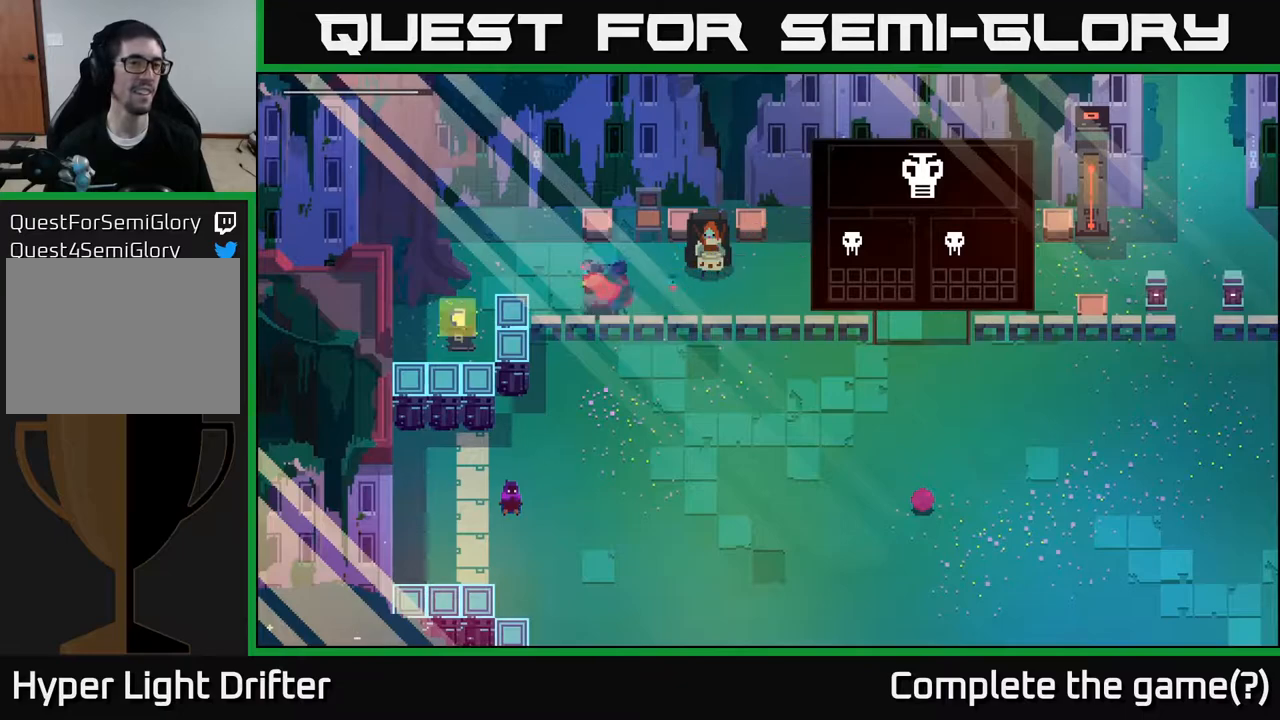
{"buttons": [], "left_stick": "left", "right_stick": "center", "events": []}
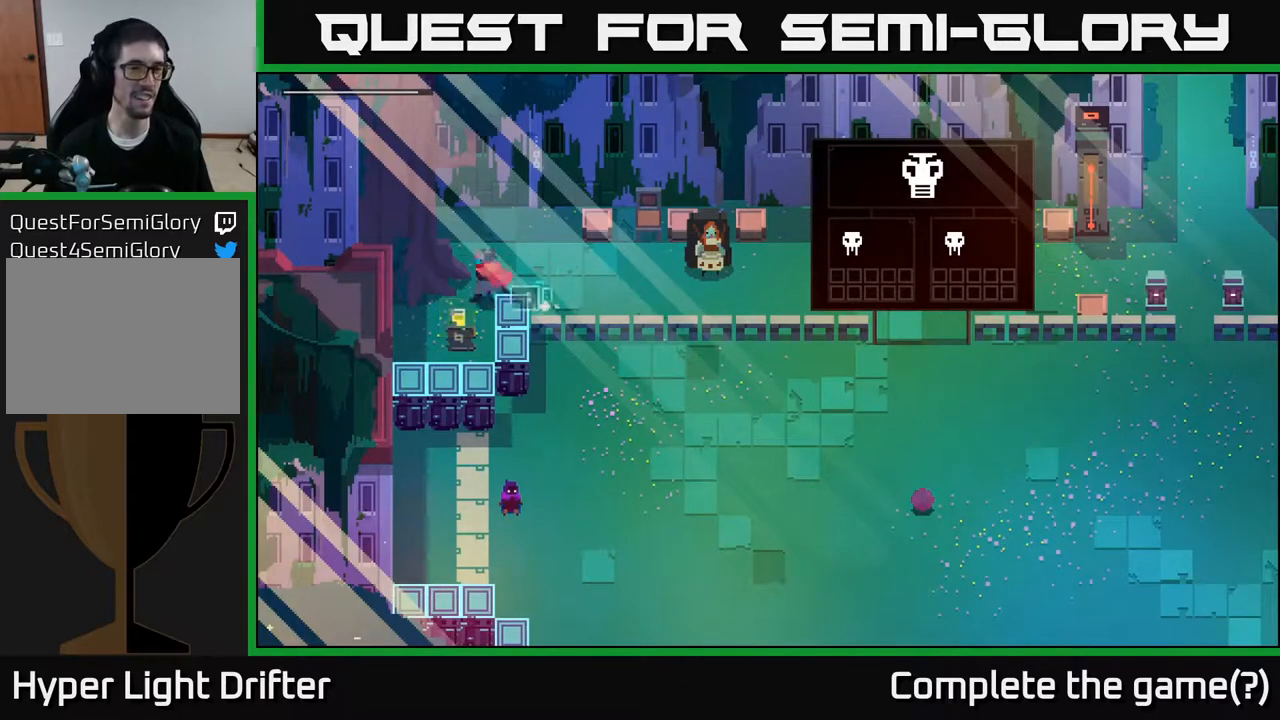
{"buttons": ["Y"], "left_stick": "center", "right_stick": "center", "events": [[67, "left_stick", "down-left"], [183, "Y", "down"], [283, "left_stick", "center"]]}
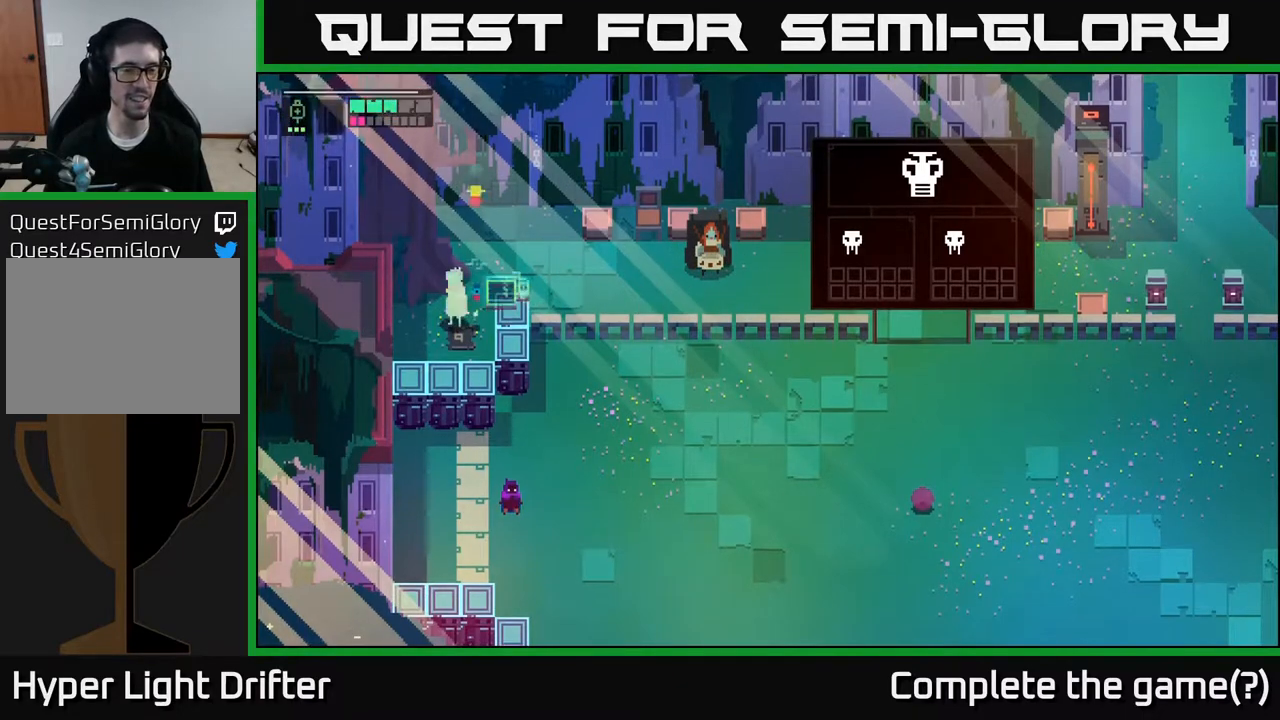
{"buttons": [], "left_stick": "up-right", "right_stick": "center", "events": [[233, "left_stick", "up-right"], [283, "Y", "up"]]}
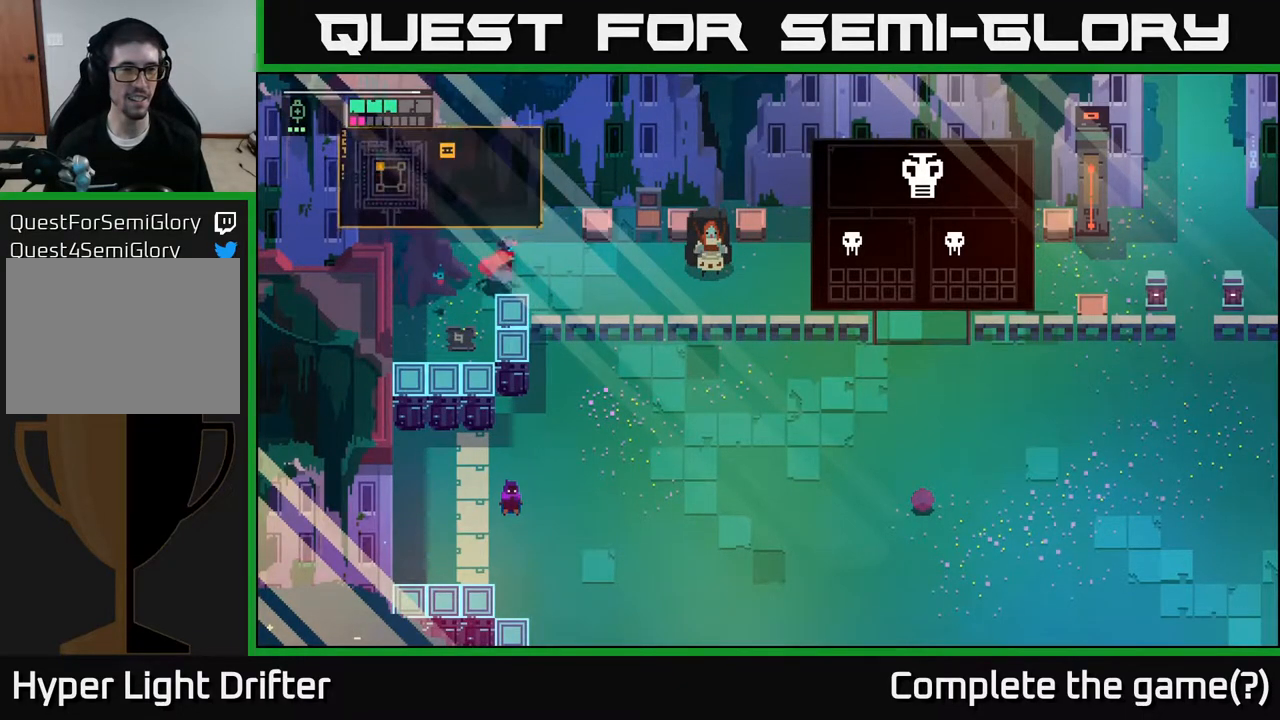
{"buttons": [], "left_stick": "right", "right_stick": "center", "events": [[67, "left_stick", "right"]]}
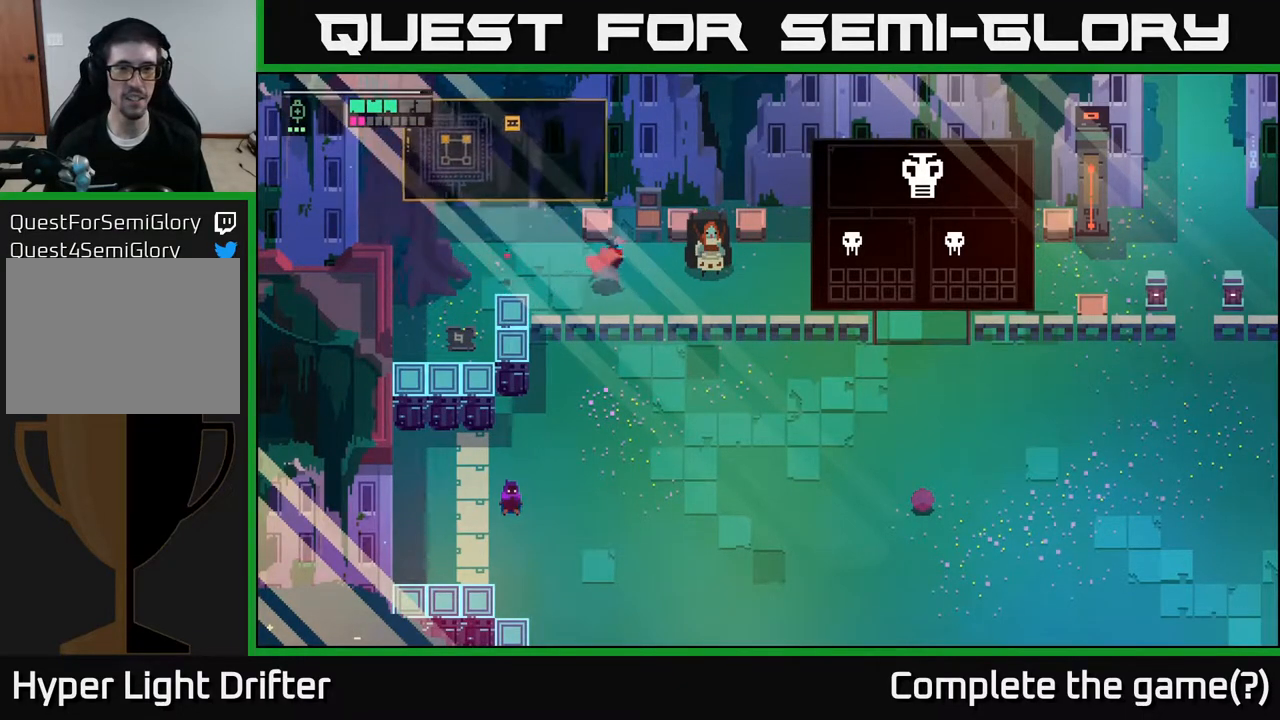
{"buttons": ["Y"], "left_stick": "center", "right_stick": "center", "events": [[367, "left_stick", "center"], [467, "Y", "down"]]}
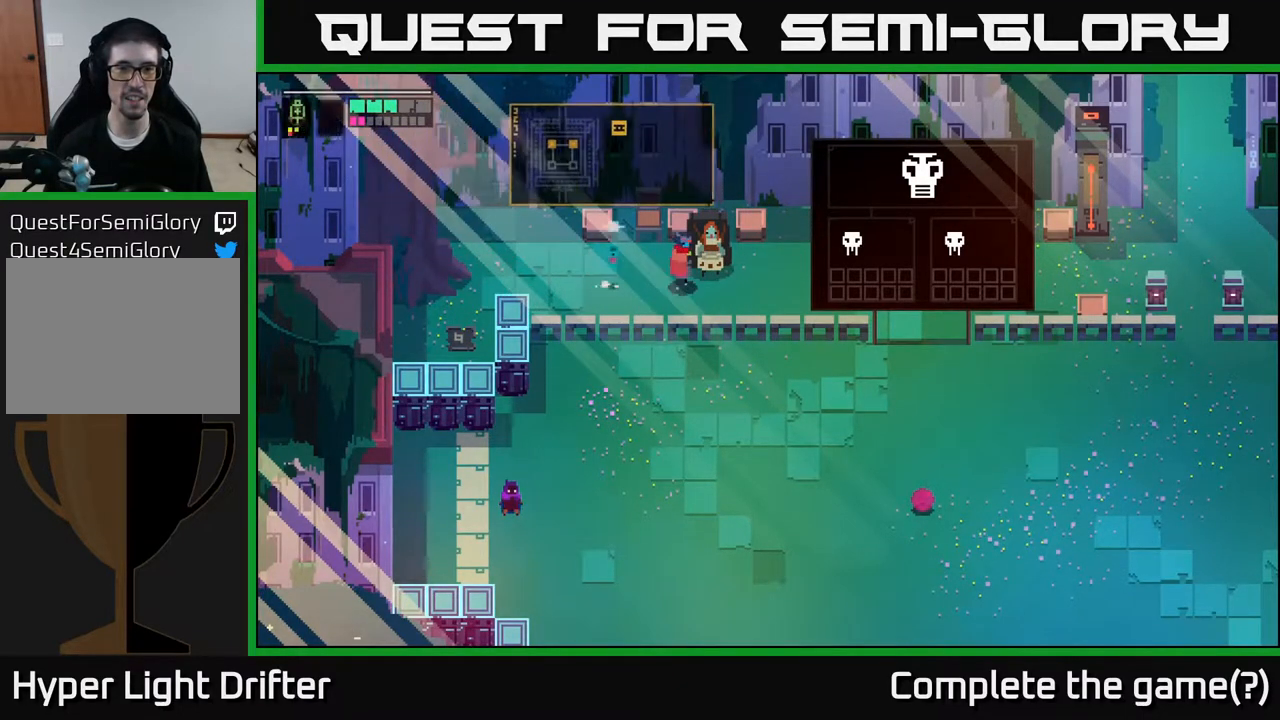
{"buttons": [], "left_stick": "center", "right_stick": "center", "events": [[150, "Y", "up"]]}
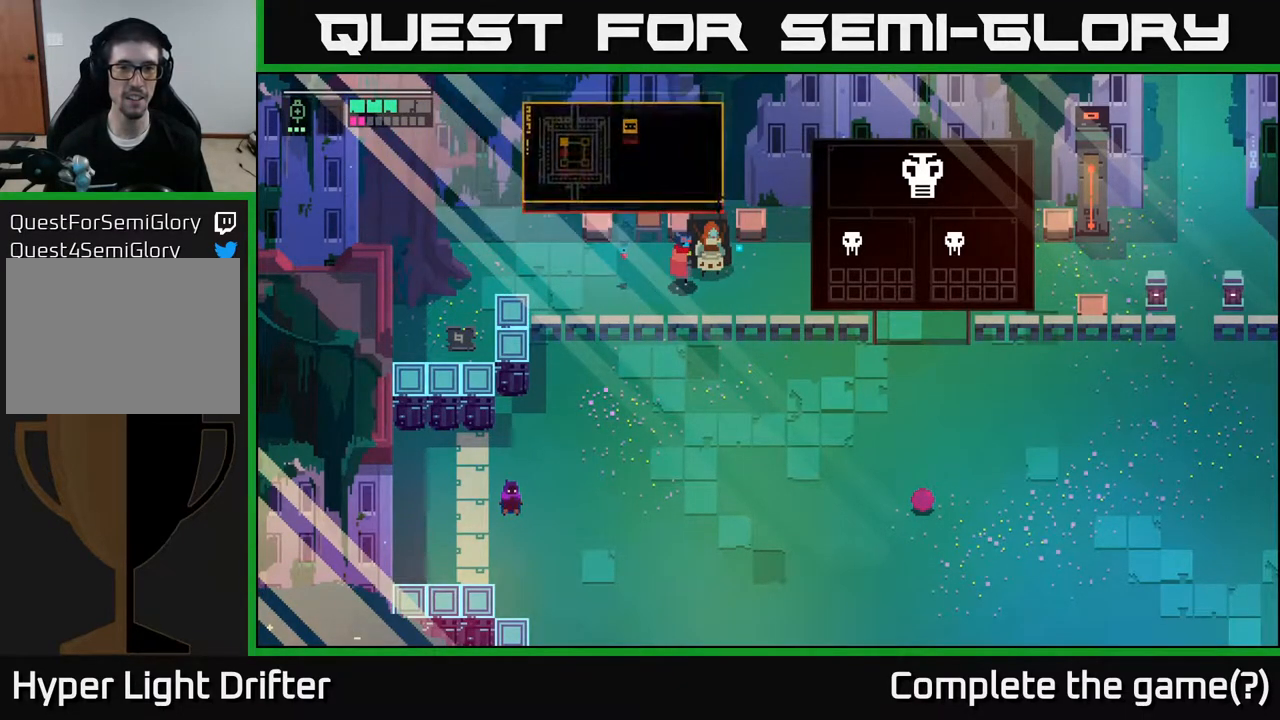
{"buttons": [], "left_stick": "right", "right_stick": "center", "events": [[267, "left_stick", "right"]]}
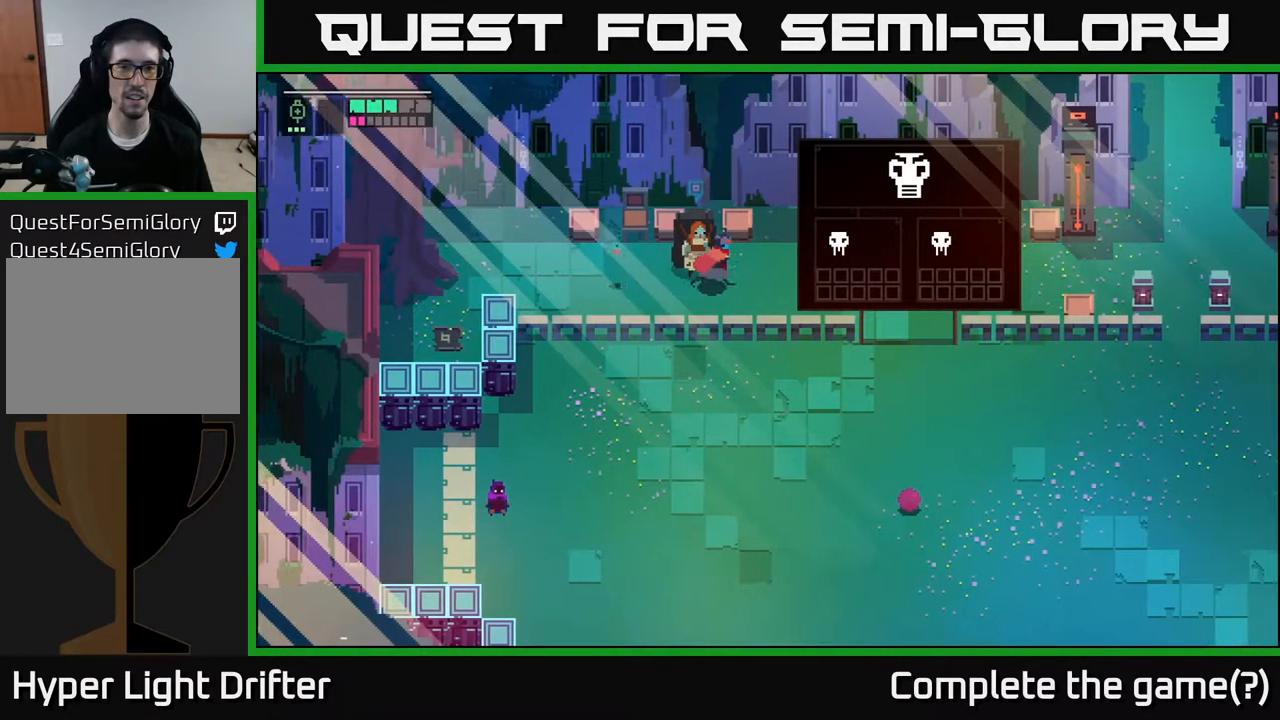
{"buttons": ["A"], "left_stick": "right", "right_stick": "center", "events": [[467, "A", "down"]]}
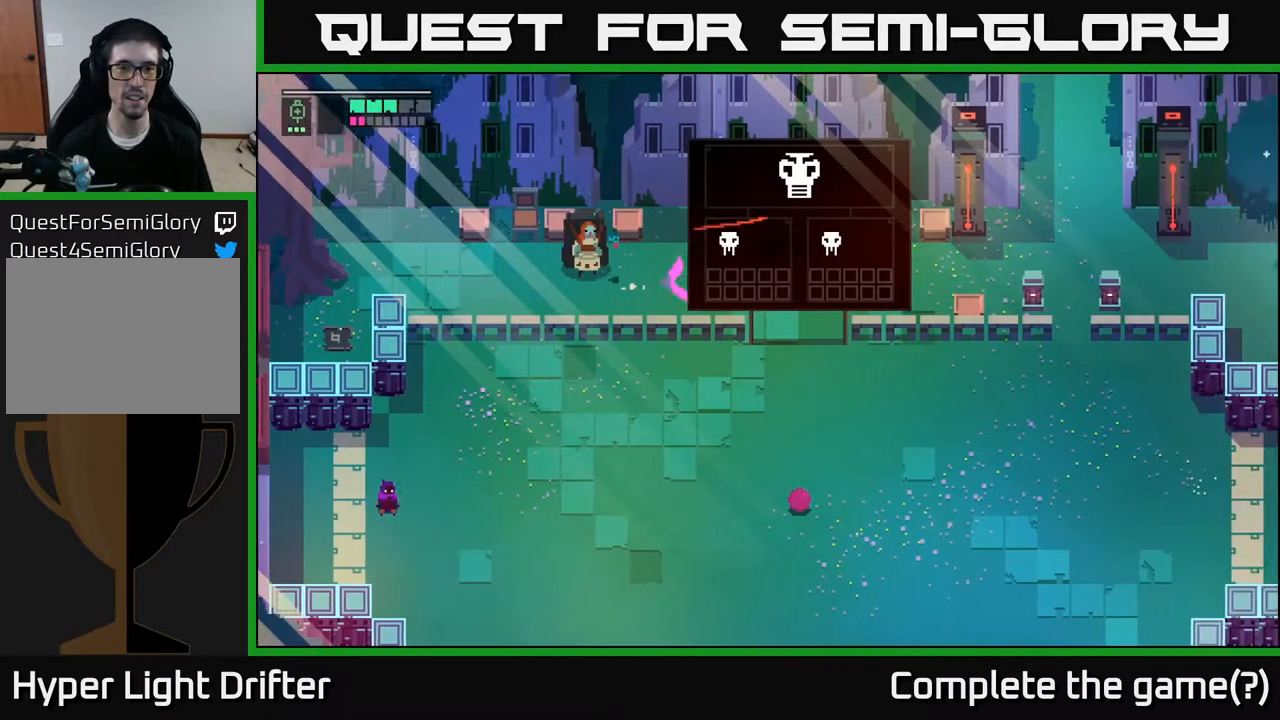
{"buttons": [], "left_stick": "right", "right_stick": "center", "events": [[100, "A", "up"], [267, "A", "down"], [383, "A", "up"]]}
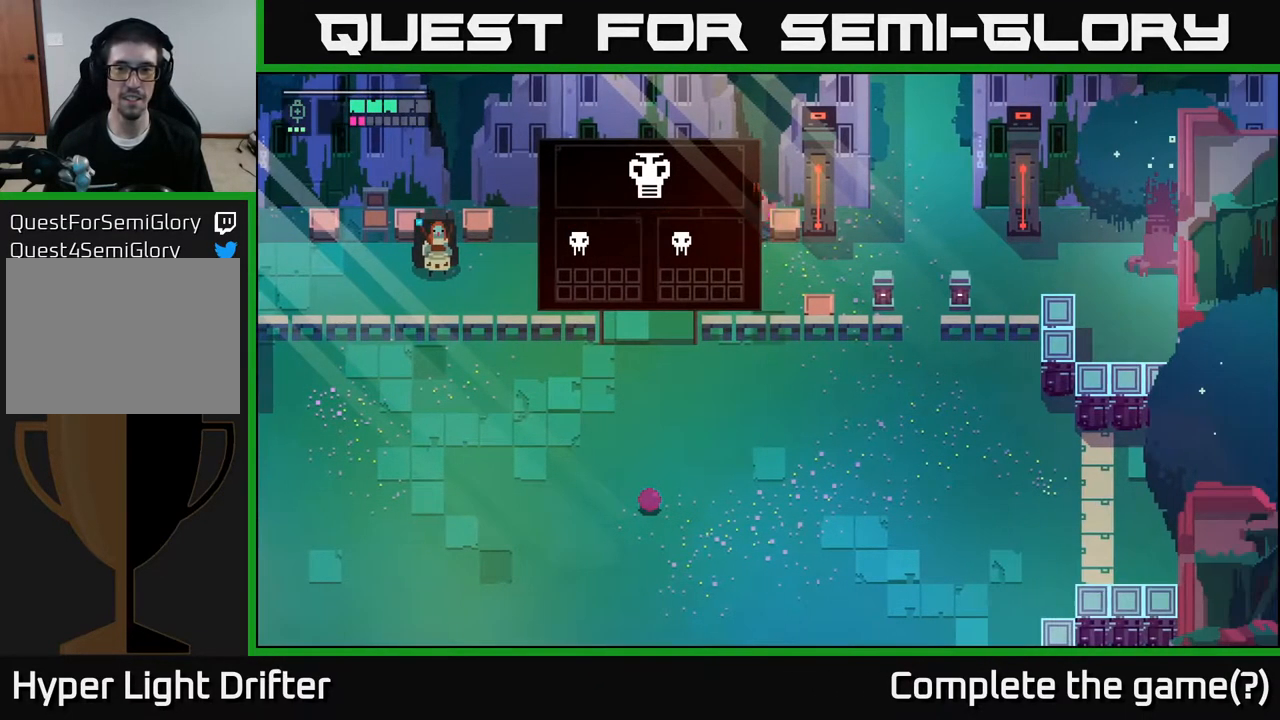
{"buttons": [], "left_stick": "right", "right_stick": "center", "events": [[67, "A", "down"], [200, "A", "up"]]}
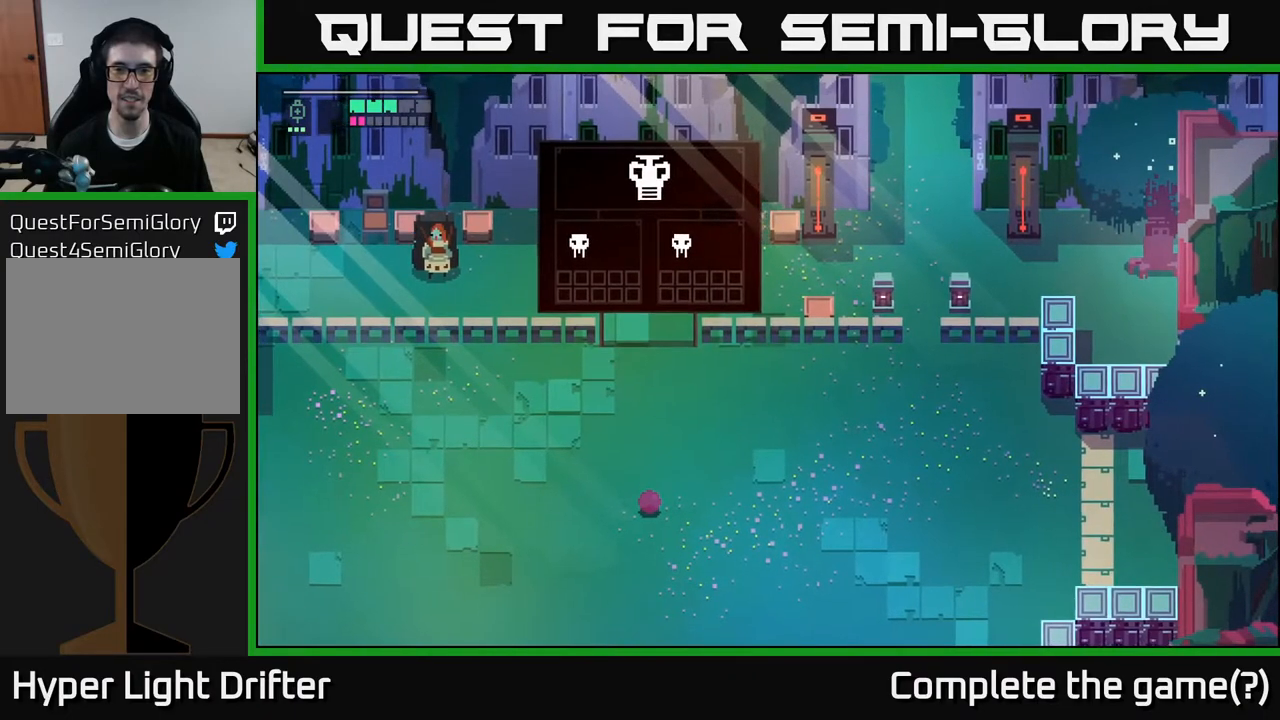
{"buttons": [], "left_stick": "right", "right_stick": "center", "events": [[67, "left_stick", "center"], [217, "left_stick", "down"], [500, "left_stick", "right"]]}
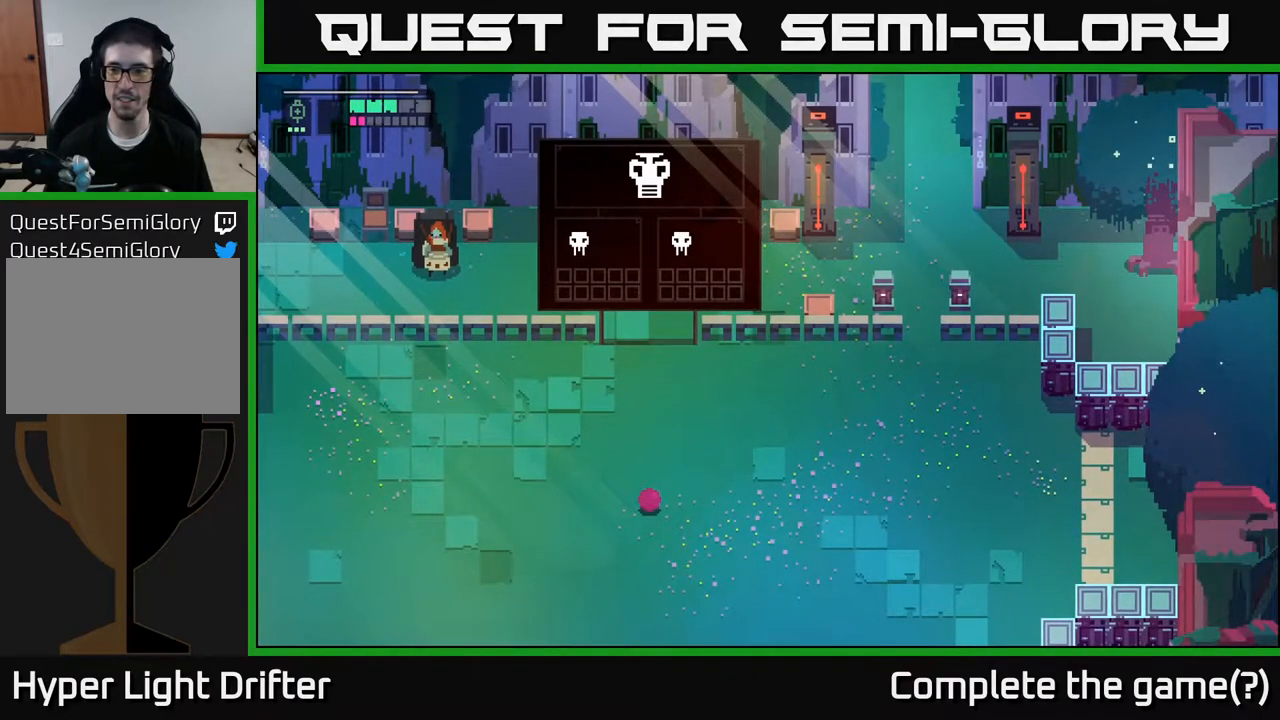
{"buttons": [], "left_stick": "right", "right_stick": "center", "events": [[267, "left_stick", "down-right"], [433, "left_stick", "right"]]}
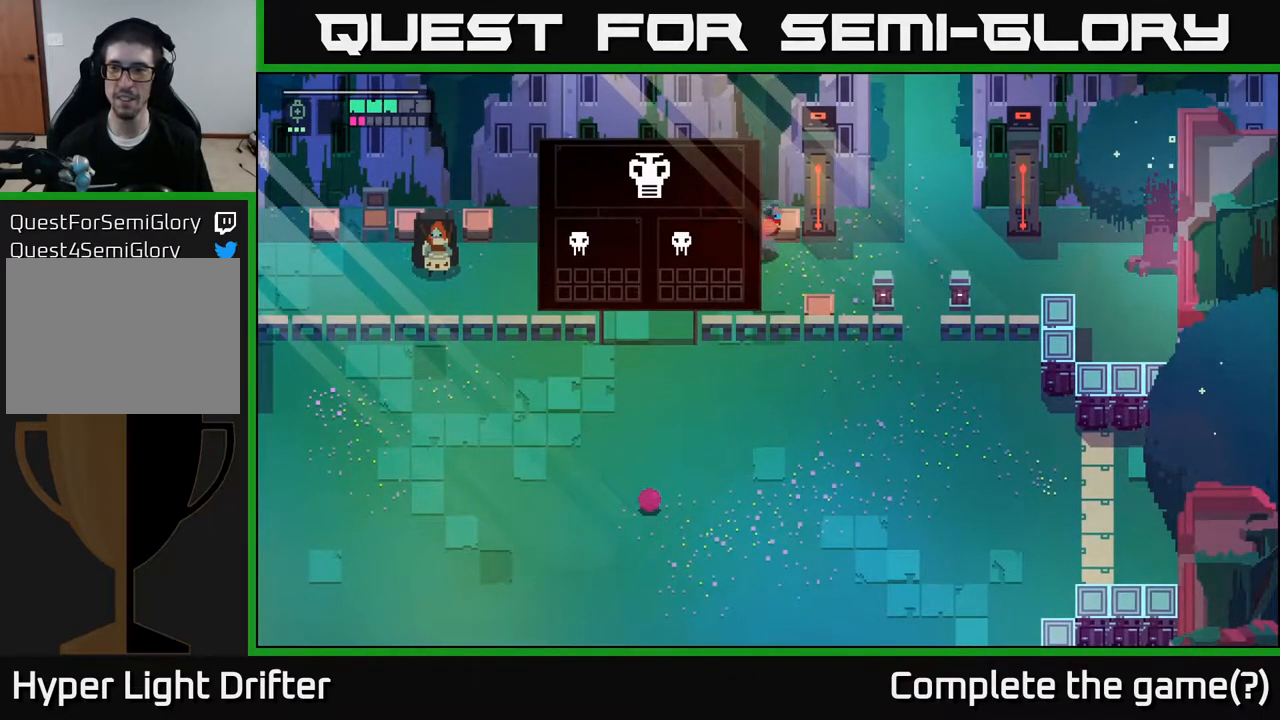
{"buttons": [], "left_stick": "right", "right_stick": "center", "events": []}
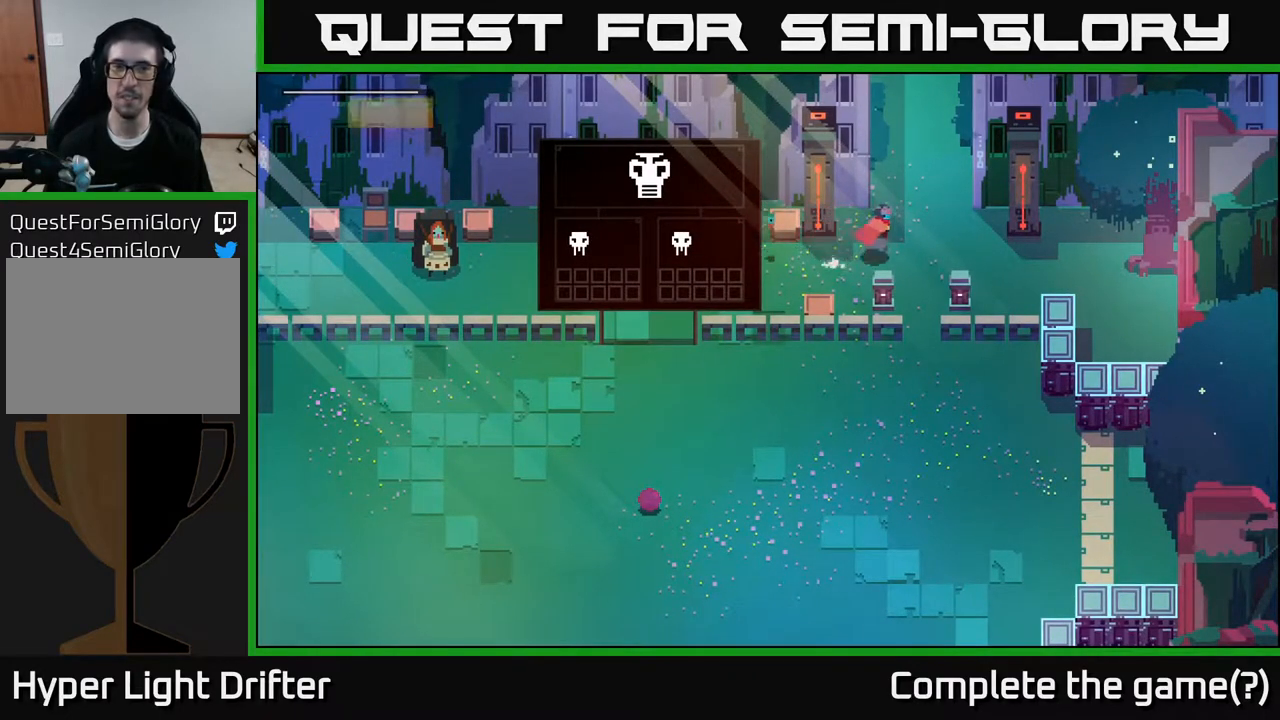
{"buttons": [], "left_stick": "down", "right_stick": "center", "events": [[83, "left_stick", "down-right"], [300, "left_stick", "down"]]}
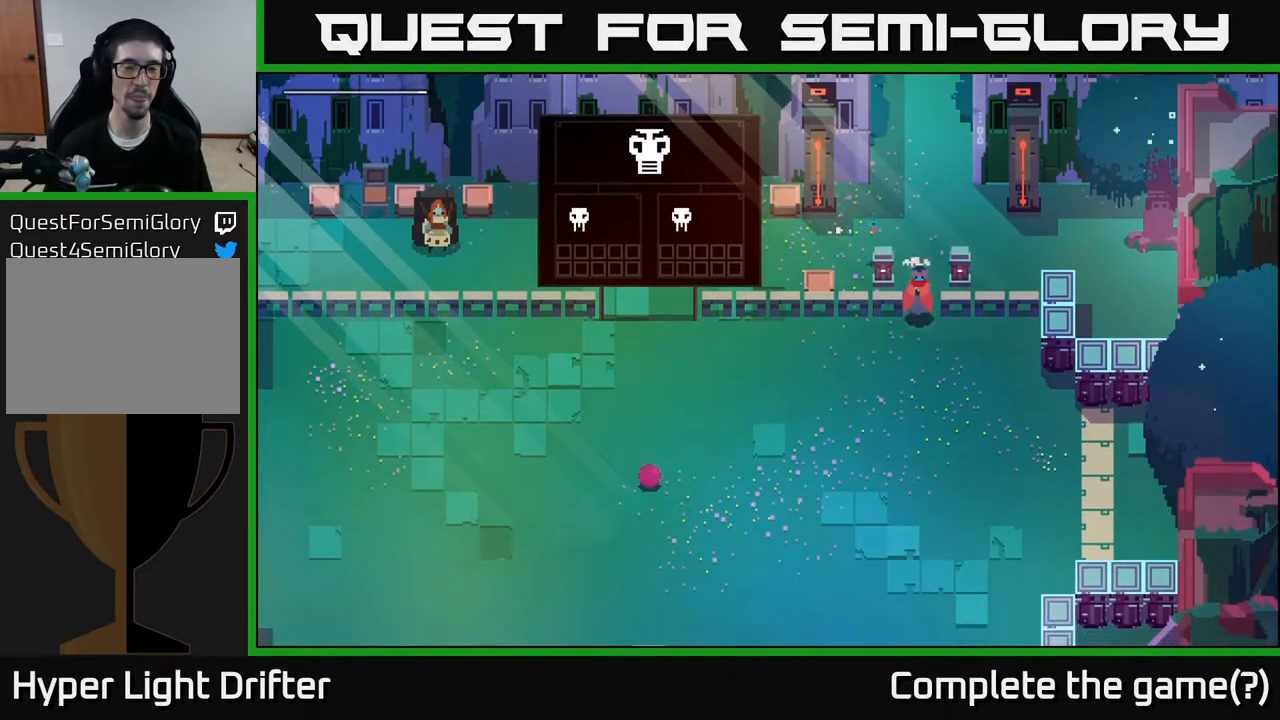
{"buttons": [], "left_stick": "left", "right_stick": "center", "events": [[50, "A", "down"], [200, "A", "up"], [233, "left_stick", "down-left"], [350, "A", "down"], [467, "left_stick", "left"], [483, "A", "up"]]}
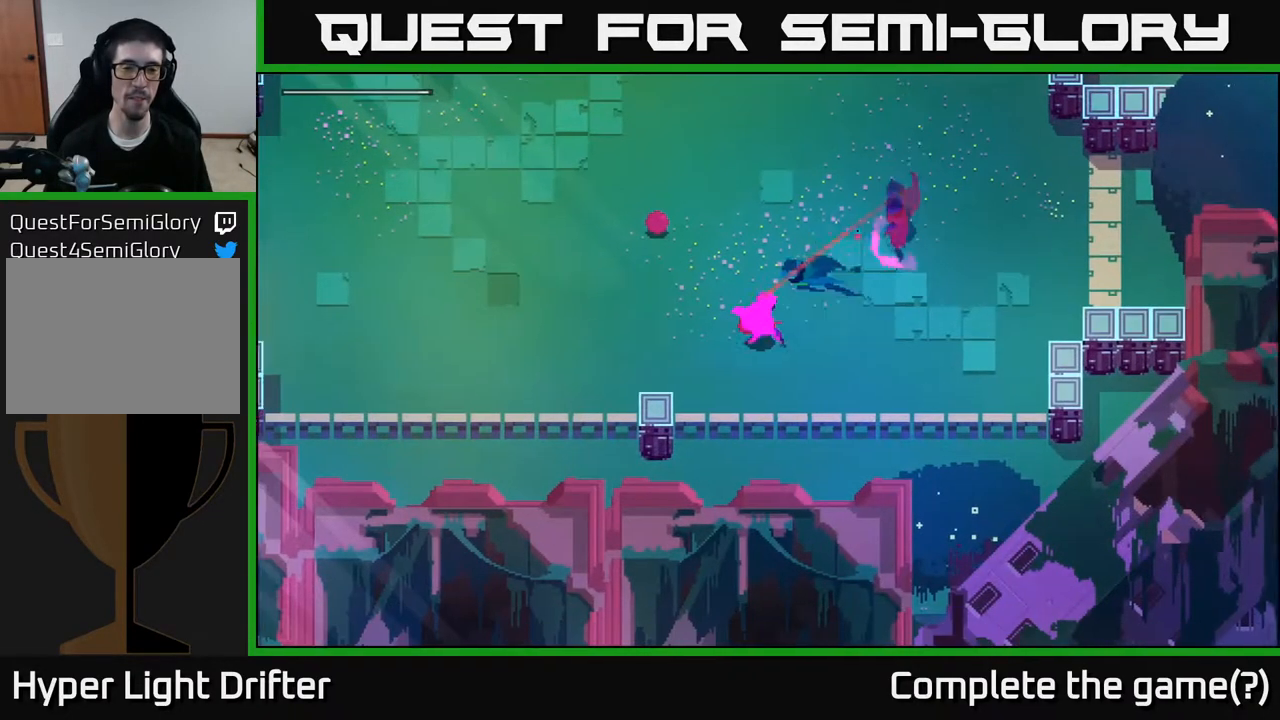
{"buttons": [], "left_stick": "left", "right_stick": "center", "events": [[133, "A", "down"], [267, "A", "up"]]}
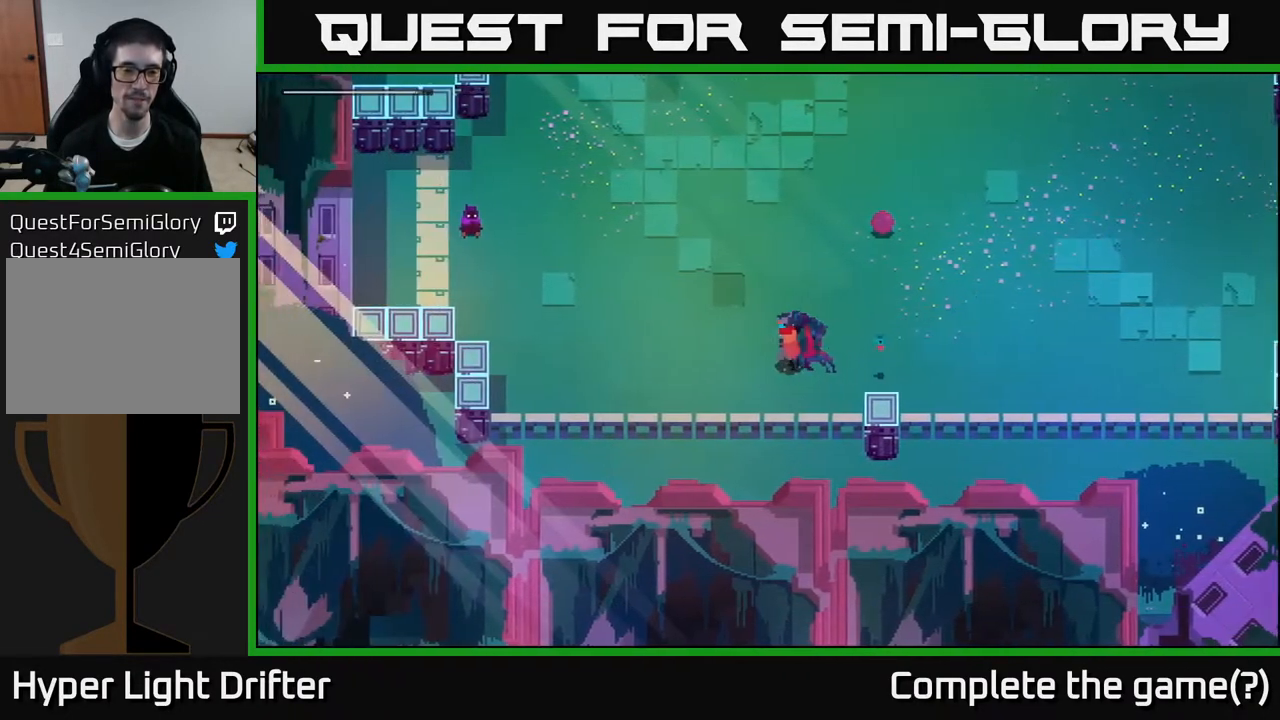
{"buttons": [], "left_stick": "left", "right_stick": "center", "events": [[300, "left_stick", "down-left"], [400, "left_stick", "left"]]}
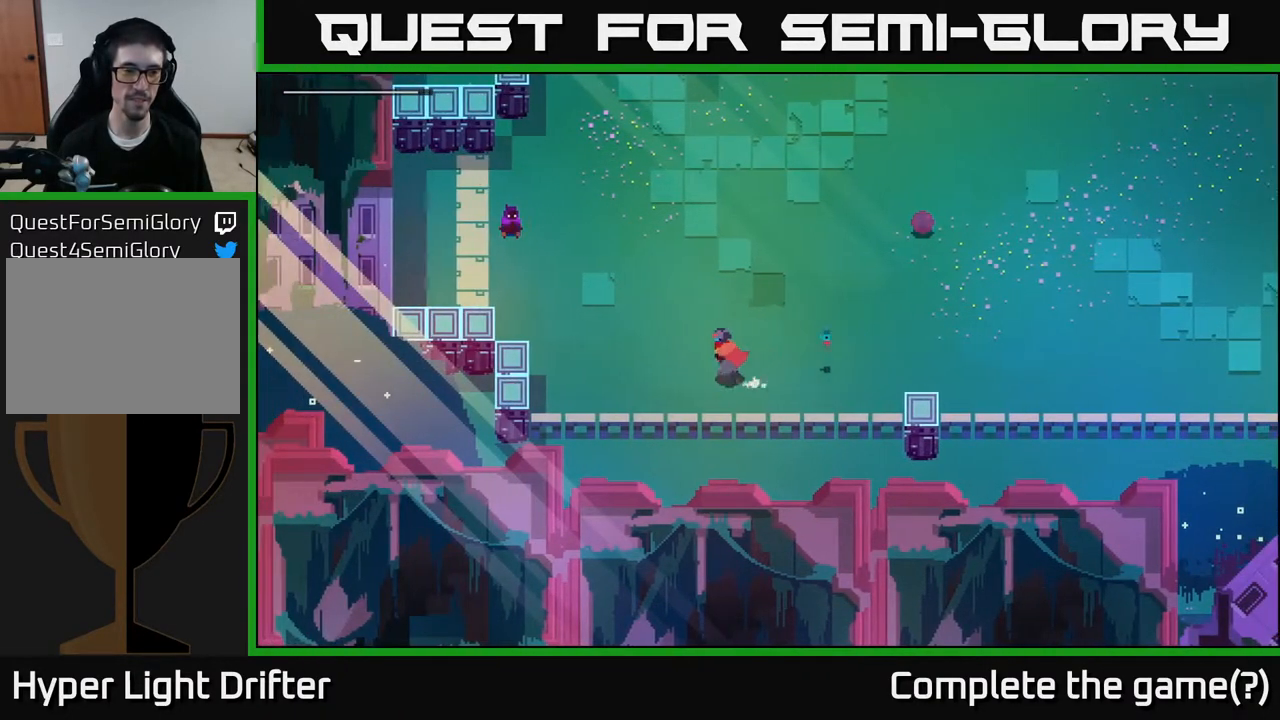
{"buttons": [], "left_stick": "up-left", "right_stick": "center", "events": [[200, "left_stick", "up-left"]]}
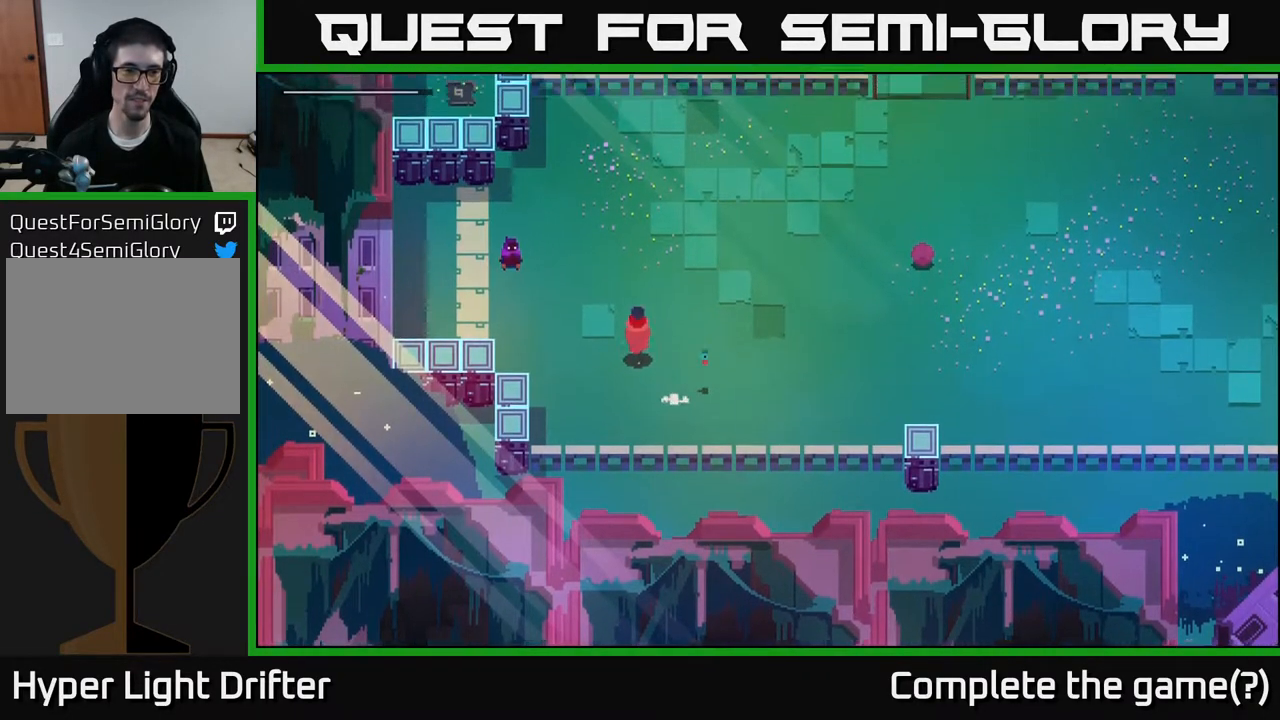
{"buttons": [], "left_stick": "left", "right_stick": "center", "events": [[450, "left_stick", "left"]]}
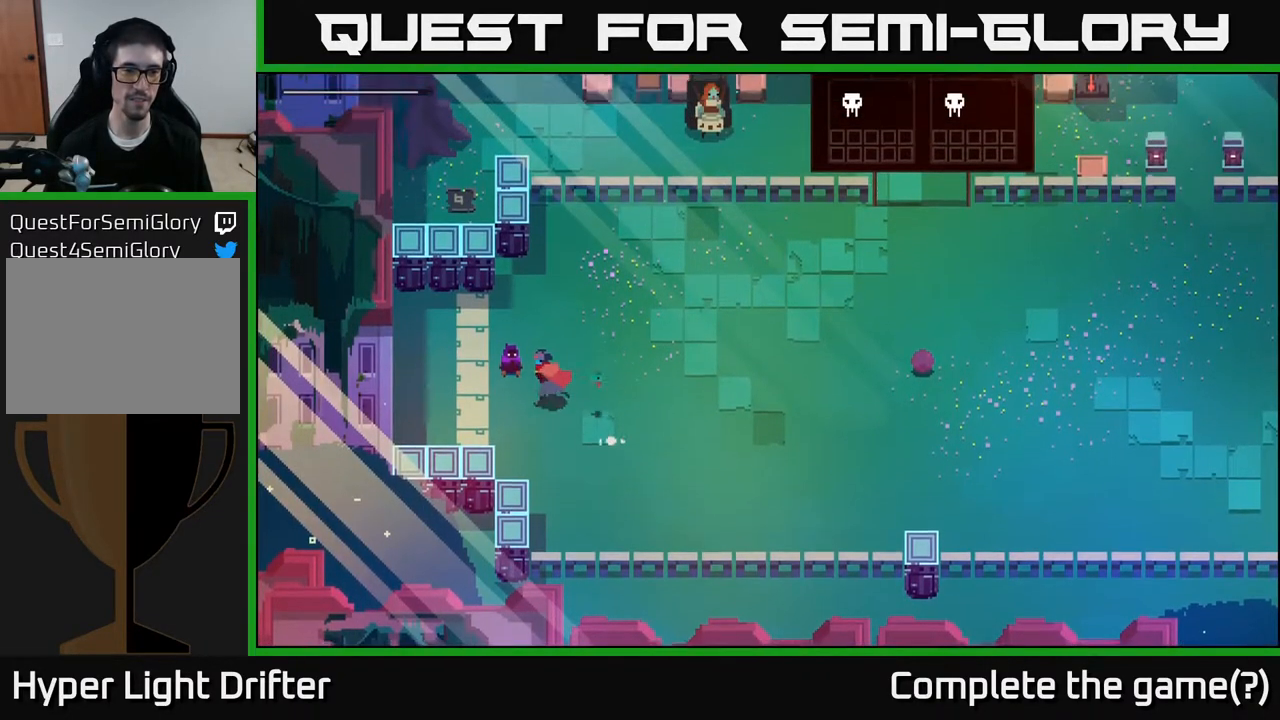
{"buttons": [], "left_stick": "center", "right_stick": "center", "events": [[133, "X", "down"], [217, "left_stick", "center"], [267, "X", "up"]]}
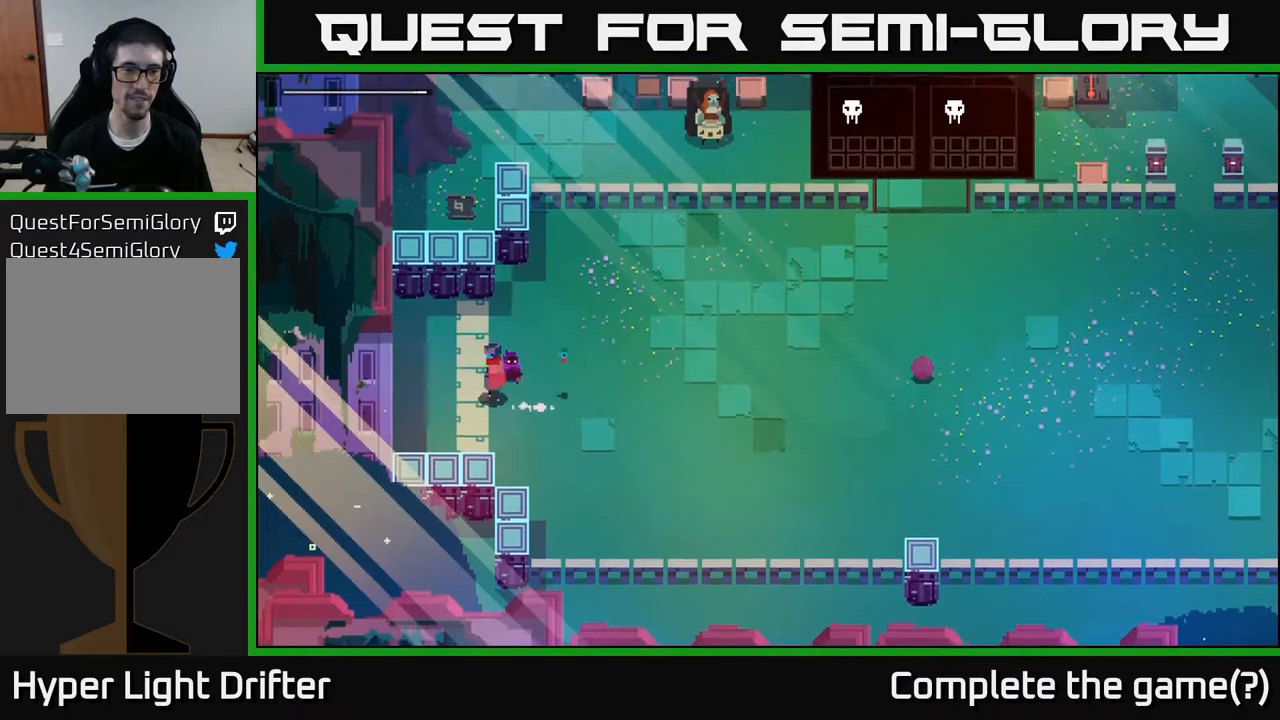
{"buttons": [], "left_stick": "left", "right_stick": "center", "events": [[67, "left_stick", "left"]]}
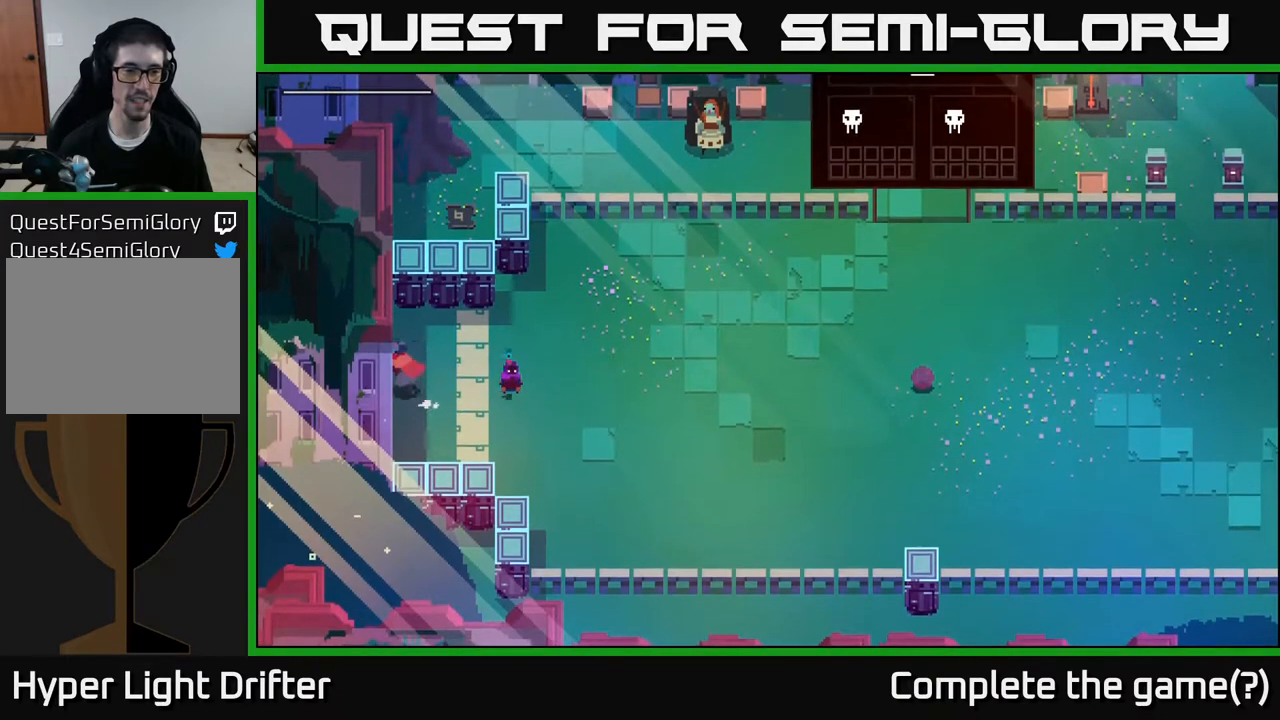
{"buttons": [], "left_stick": "down-right", "right_stick": "center", "events": [[333, "left_stick", "down-left"], [467, "left_stick", "down-right"]]}
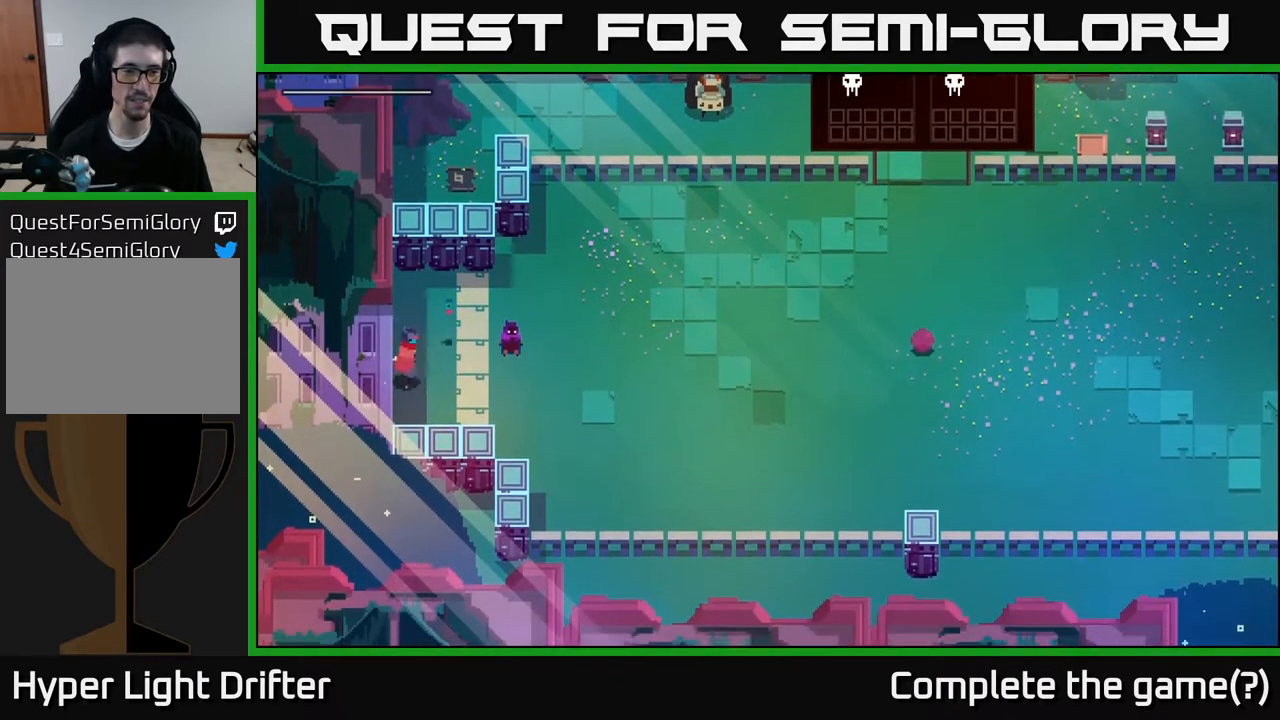
{"buttons": ["A"], "left_stick": "right", "right_stick": "center", "events": [[17, "left_stick", "right"], [133, "A", "down"], [250, "A", "up"], [400, "A", "down"]]}
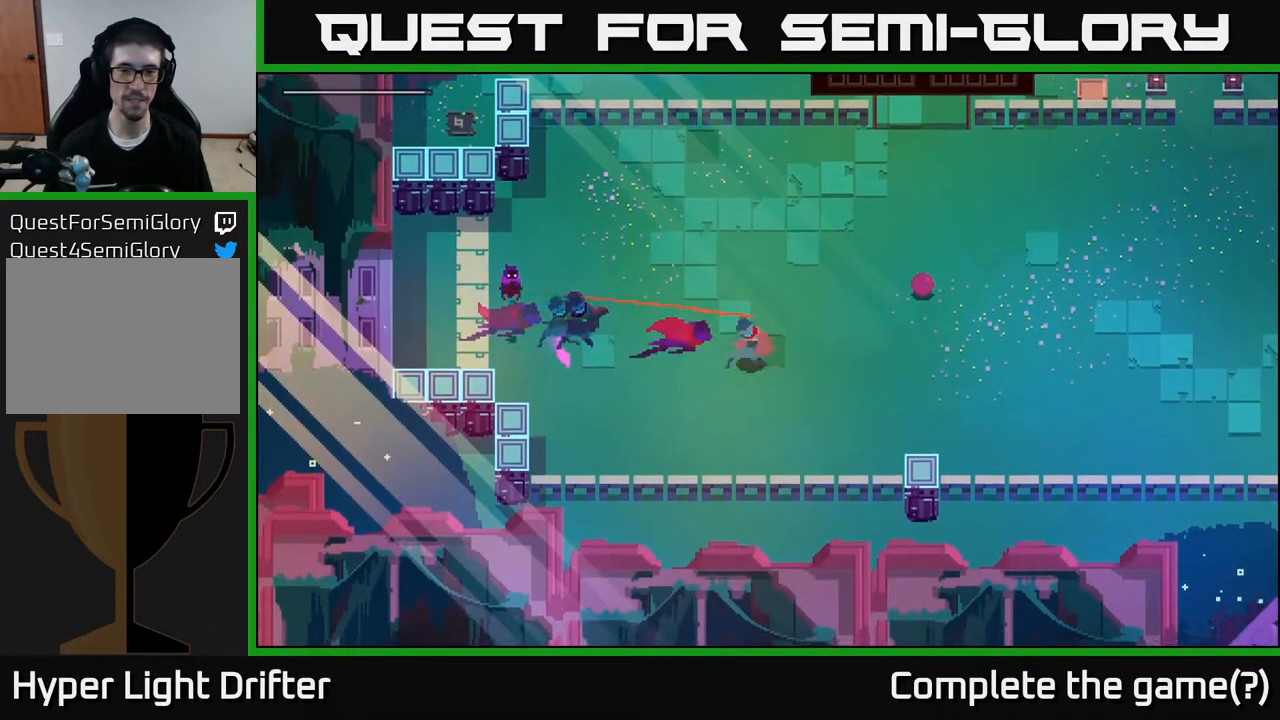
{"buttons": ["A"], "left_stick": "up-right", "right_stick": "center", "events": [[17, "A", "up"], [167, "A", "down"], [300, "A", "up"], [417, "A", "down"], [500, "left_stick", "up-right"]]}
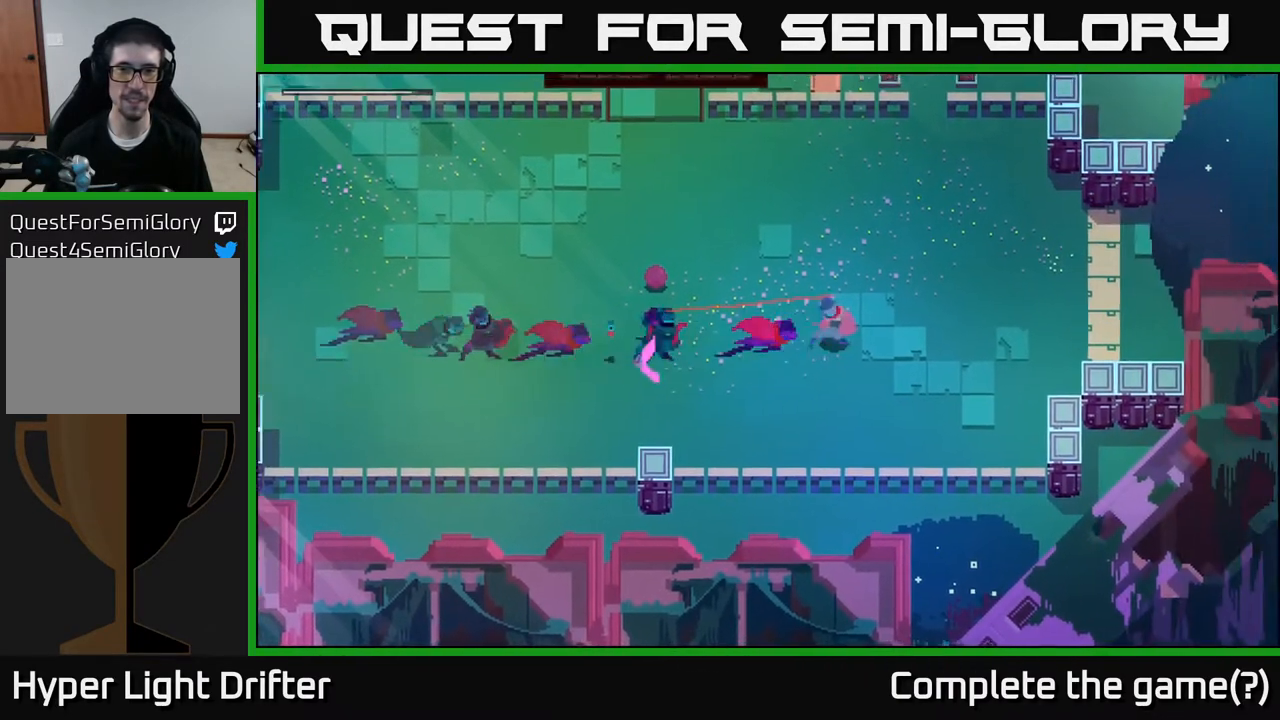
{"buttons": [], "left_stick": "up-left", "right_stick": "center", "events": [[17, "A", "up"], [117, "left_stick", "up"], [267, "left_stick", "up-left"]]}
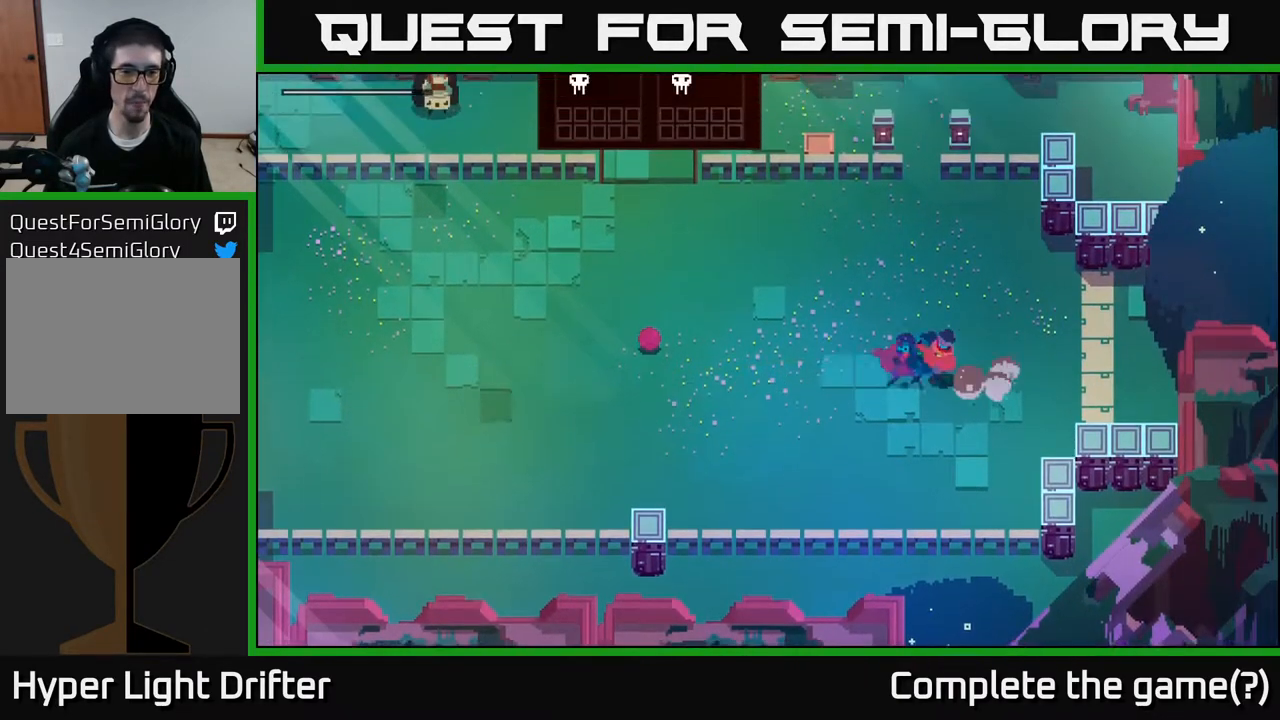
{"buttons": [], "left_stick": "up-left", "right_stick": "center", "events": []}
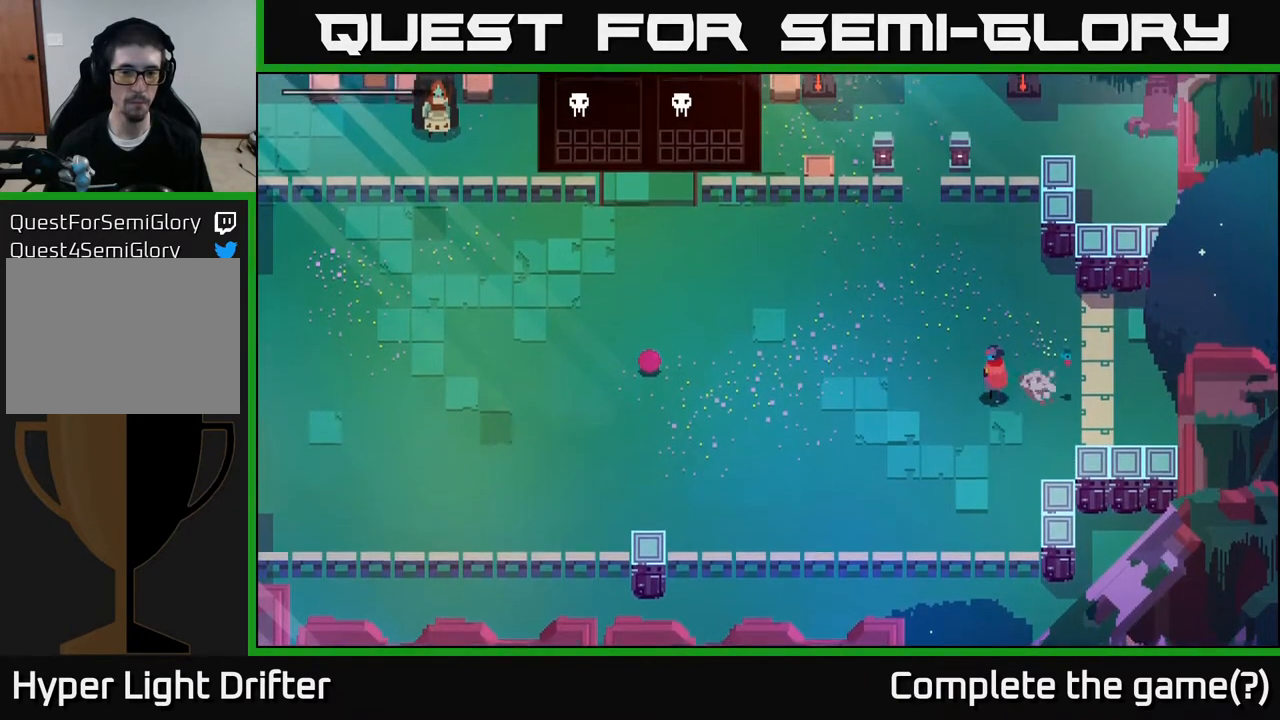
{"buttons": ["A"], "left_stick": "left", "right_stick": "center", "events": [[367, "left_stick", "left"], [500, "A", "down"]]}
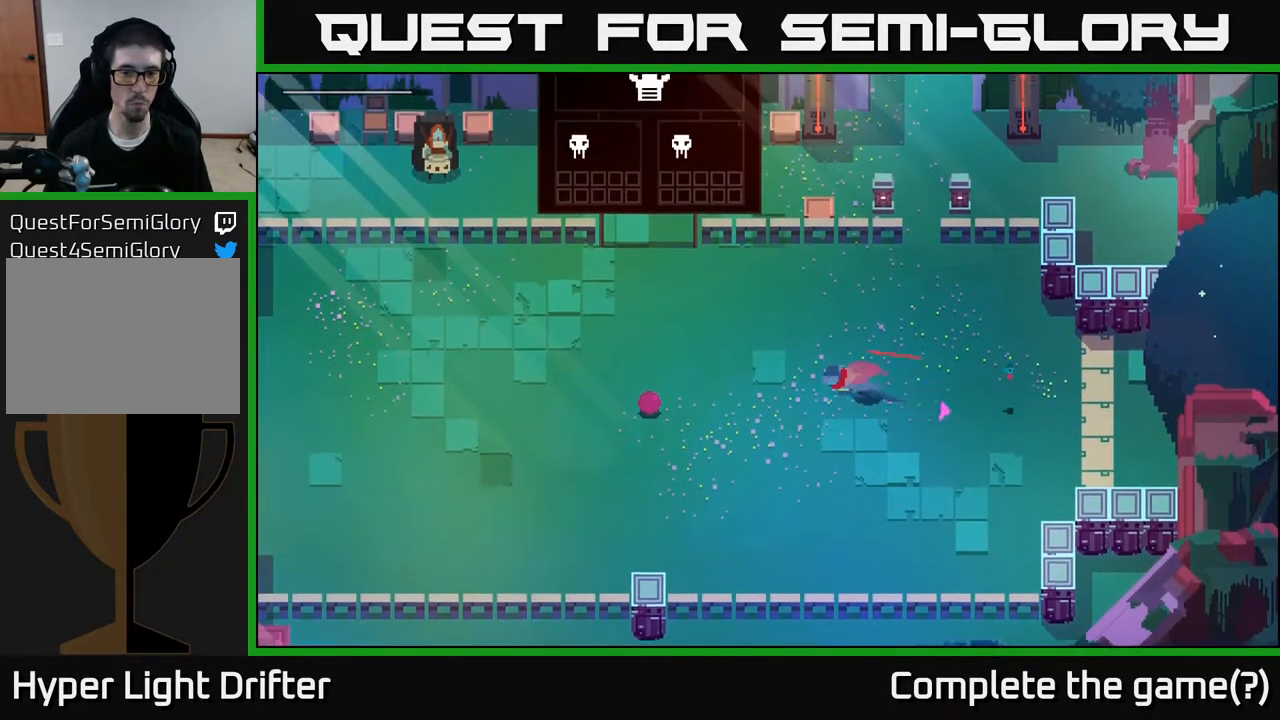
{"buttons": ["A"], "left_stick": "down-left", "right_stick": "center", "events": [[117, "A", "up"], [250, "A", "down"], [350, "A", "up"], [350, "left_stick", "down-left"], [450, "A", "down"]]}